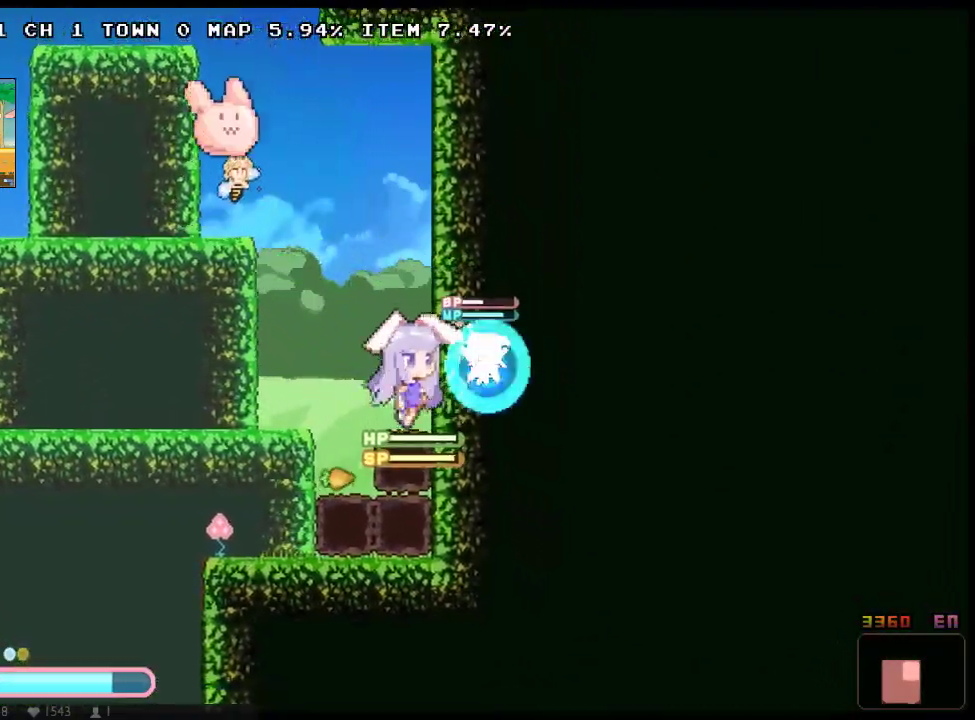
Gameplay with a controller (Xbox layout); each line is a JSON object with the inputs held at the frame after it. "button_events" lists button changes between this image and that frame as [ms after this image, input, new state], when the widget could be followed in between (sticks are given only as held states). Not read: B DPAD_UP HOME L3 R3 SELECT START.
{"buttons": ["A", "X", "Y", "DPAD_DOWN"], "left_stick": "center", "right_stick": "center", "button_events": [[183, "DPAD_RIGHT", "up"], [250, "A", "down"], [367, "A", "up"], [433, "A", "down"]]}
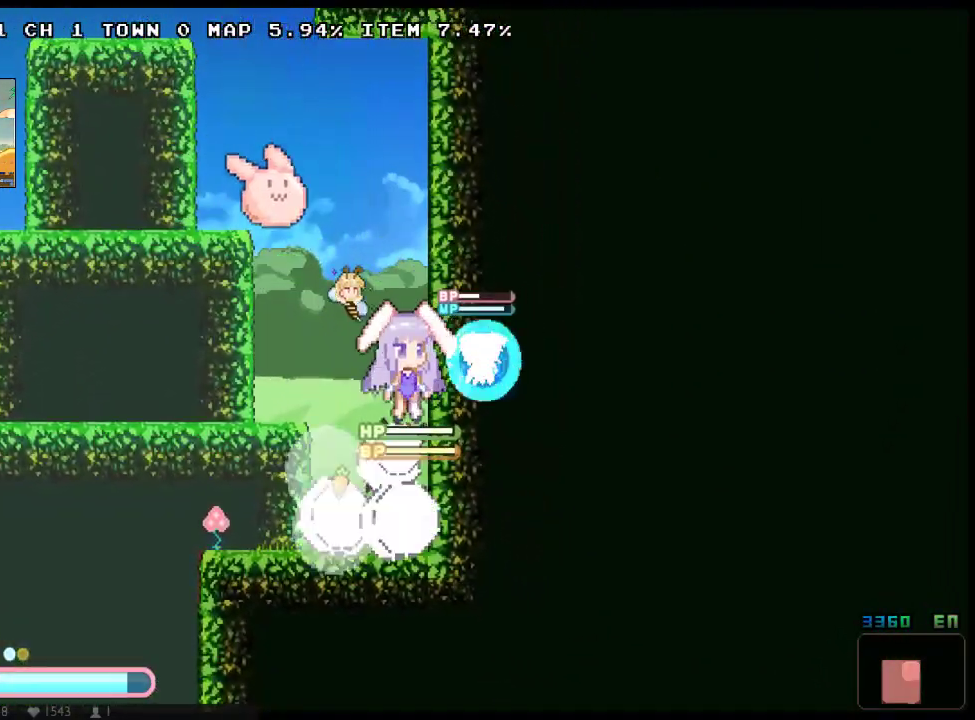
{"buttons": ["A", "X"], "left_stick": "center", "right_stick": "center", "button_events": [[83, "Y", "up"], [217, "A", "up"], [283, "A", "down"], [383, "A", "up"], [417, "DPAD_DOWN", "up"], [450, "A", "down"]]}
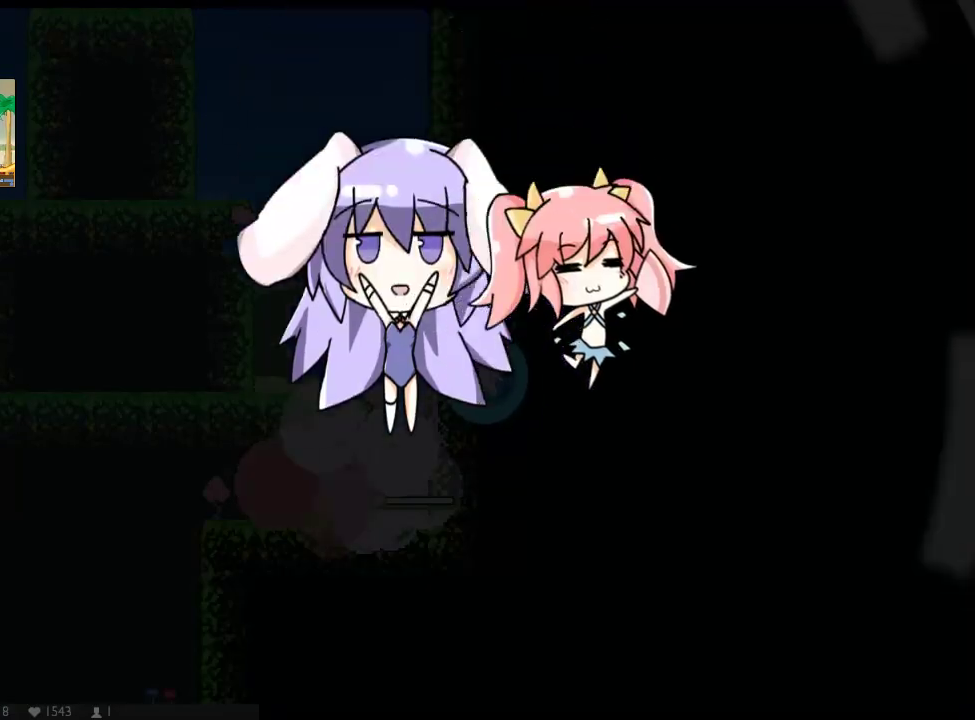
{"buttons": ["A", "X", "DPAD_LEFT"], "left_stick": "center", "right_stick": "center", "button_events": [[50, "A", "up"], [50, "DPAD_LEFT", "down"], [117, "A", "down"], [167, "A", "up"], [267, "A", "down"], [400, "A", "up"], [467, "A", "down"]]}
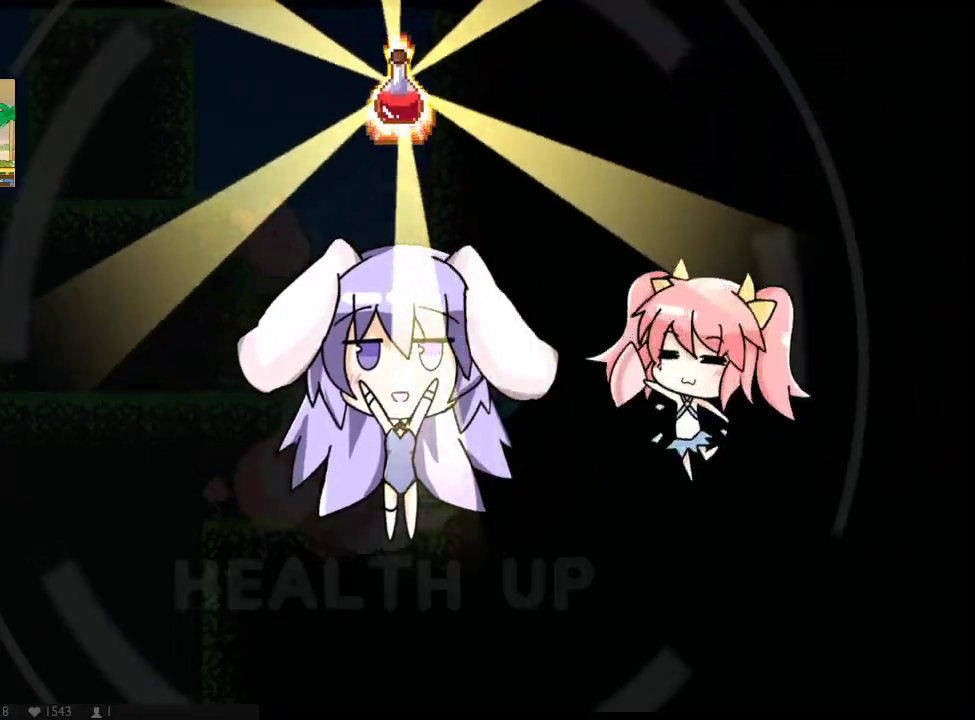
{"buttons": ["A", "X", "DPAD_LEFT"], "left_stick": "center", "right_stick": "center", "button_events": [[50, "A", "up"], [117, "A", "down"], [250, "A", "up"], [317, "A", "down"], [383, "A", "up"], [467, "A", "down"]]}
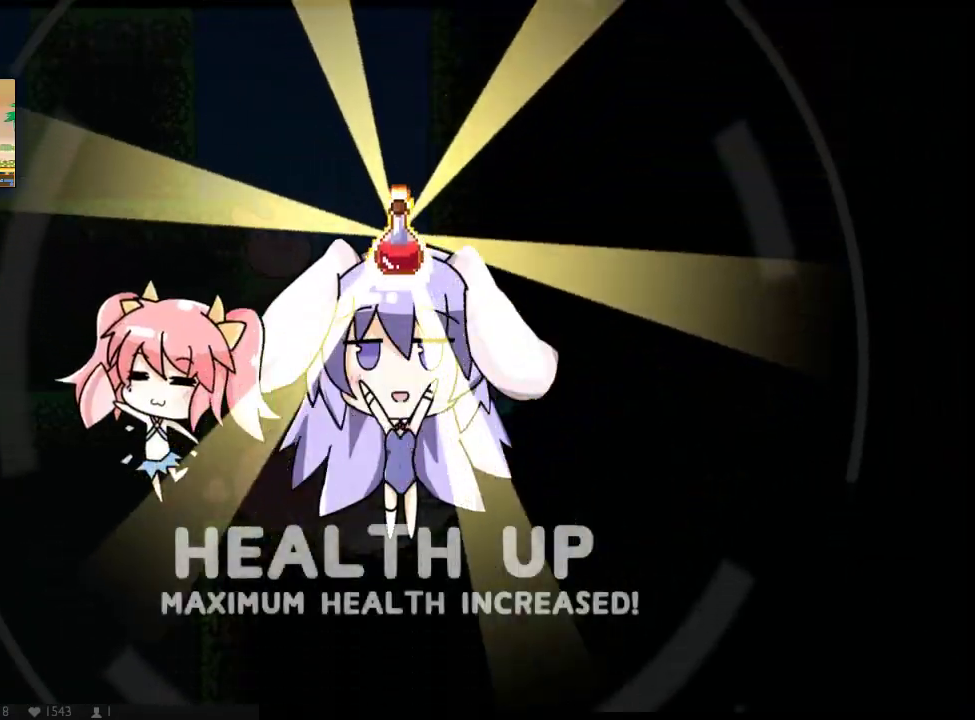
{"buttons": ["X", "DPAD_DOWN", "DPAD_LEFT"], "left_stick": "center", "right_stick": "center", "button_events": [[67, "A", "up"], [133, "A", "down"], [233, "A", "up"], [300, "DPAD_DOWN", "down"], [383, "Y", "down"], [433, "Y", "up"]]}